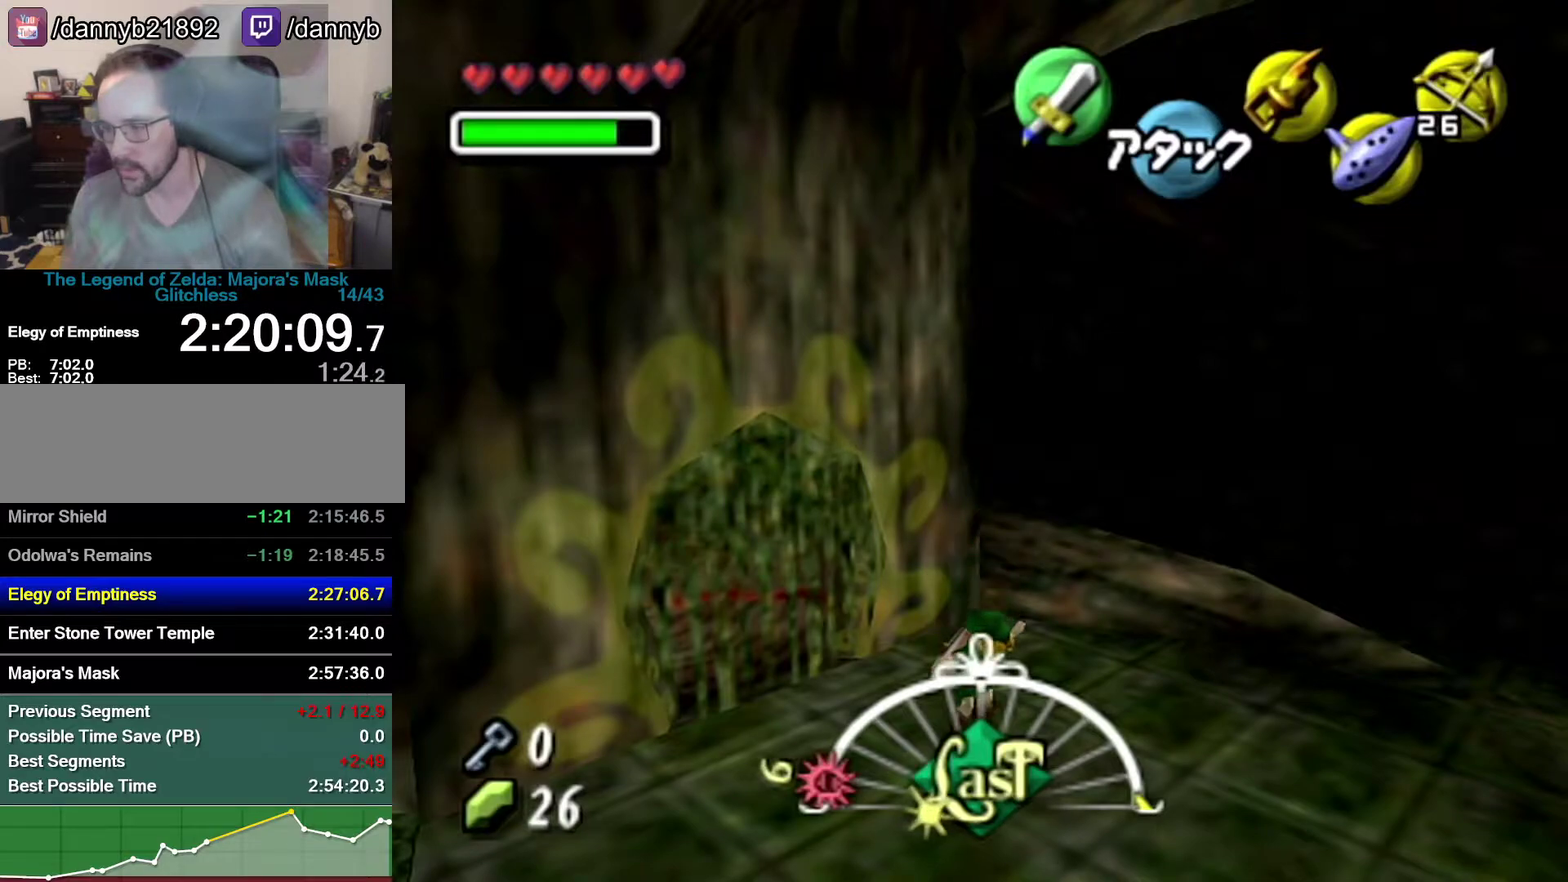
Gameplay with a controller (Nintendo layout); each line is a JSON object with the inputs held at the frame after it. "events" lists button and stick changes between this image and that frame as [ms after this image, input, new state], when the widget could be followed in between. Not read: L3 R3.
{"buttons": [], "left_stick": "down-right", "events": [[83, "left_stick", "down-right"], [150, "START", "down"], [233, "START", "up"]]}
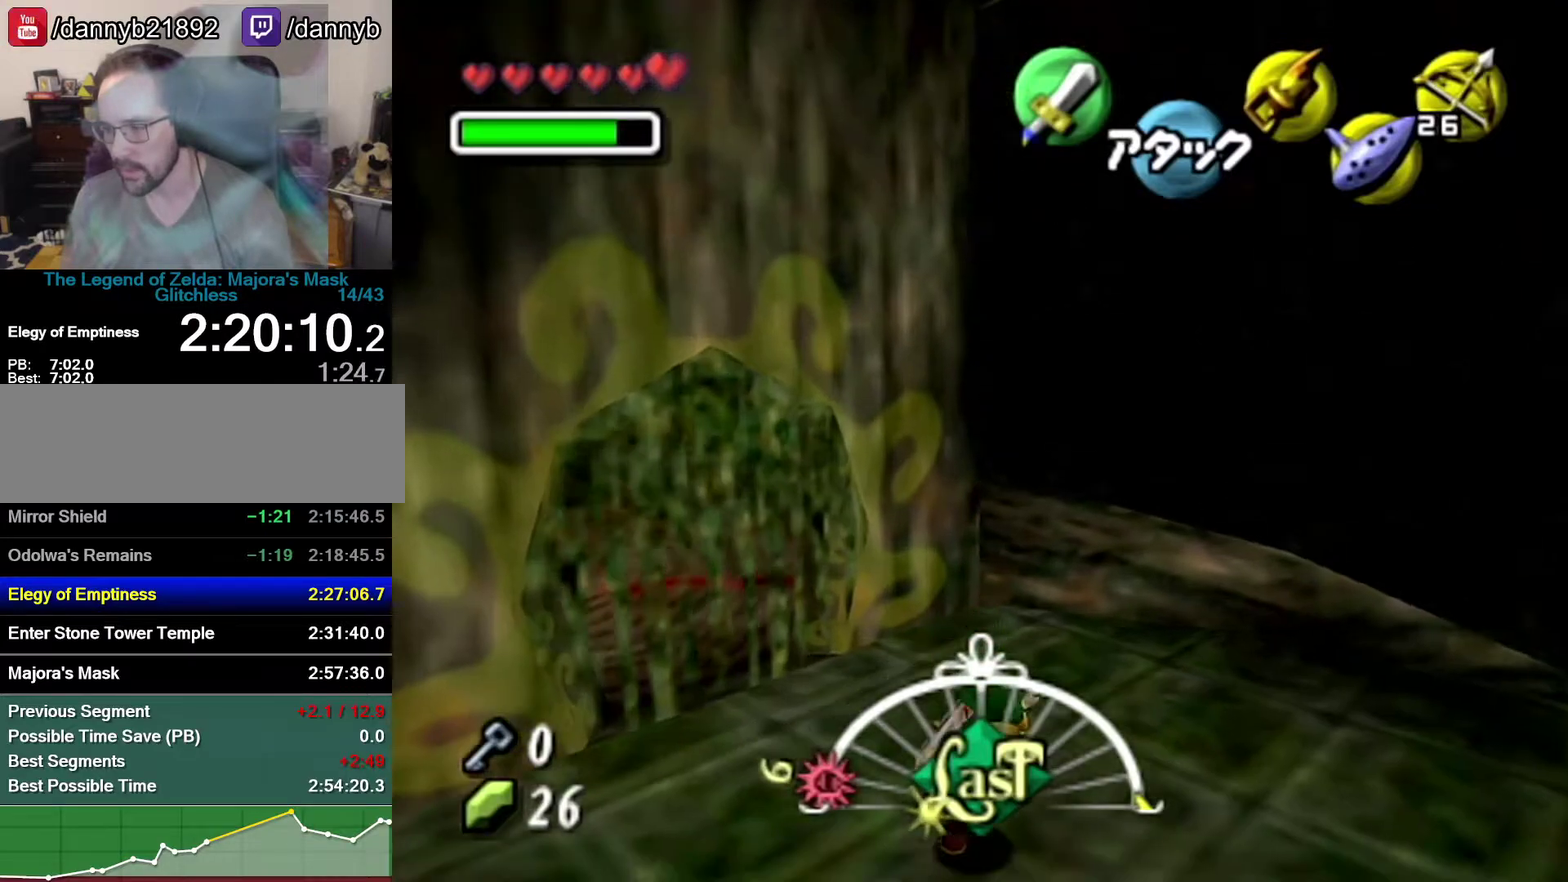
{"buttons": [], "left_stick": "down-right", "events": []}
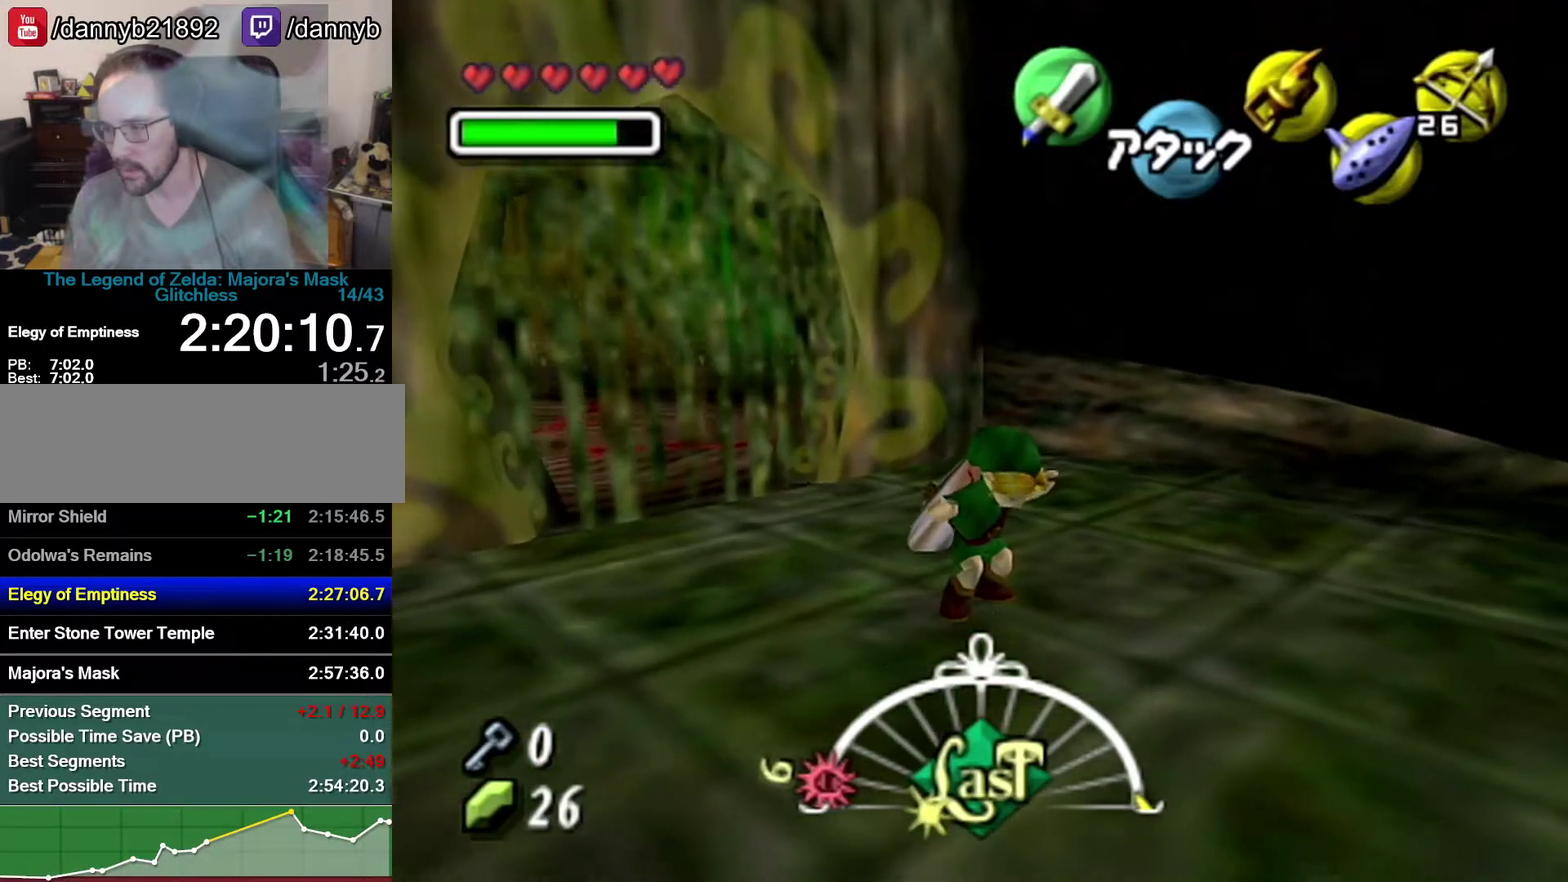
{"buttons": ["START"], "left_stick": "down-right", "events": [[17, "START", "down"], [83, "START", "up"], [183, "START", "down"], [250, "START", "up"], [333, "START", "down"], [400, "START", "up"], [500, "START", "down"]]}
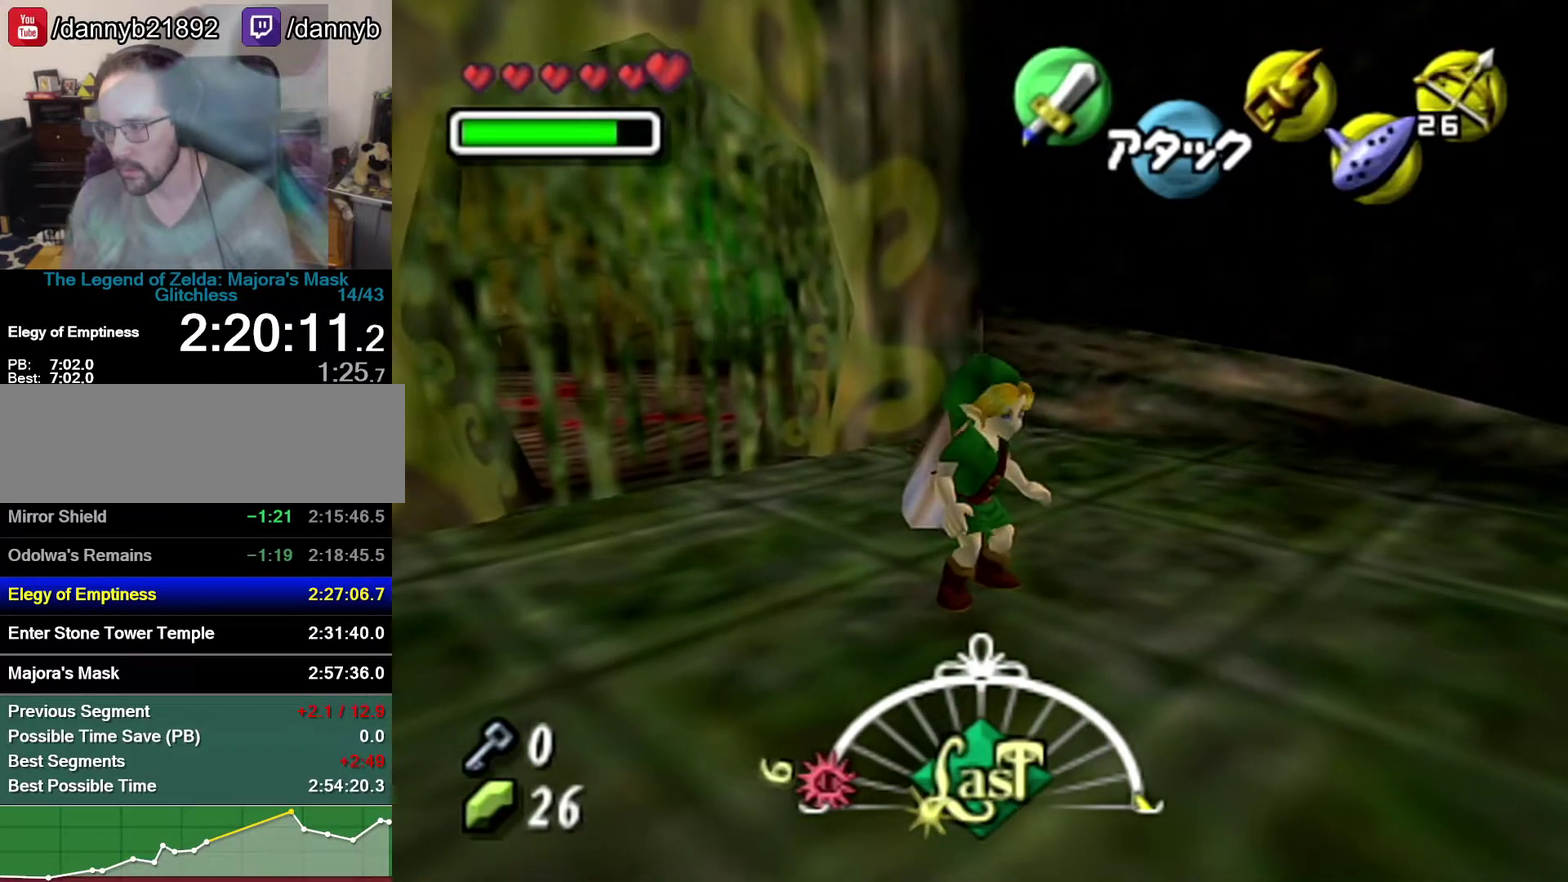
{"buttons": [], "left_stick": "down-right", "events": [[50, "START", "up"], [117, "START", "down"], [233, "START", "up"]]}
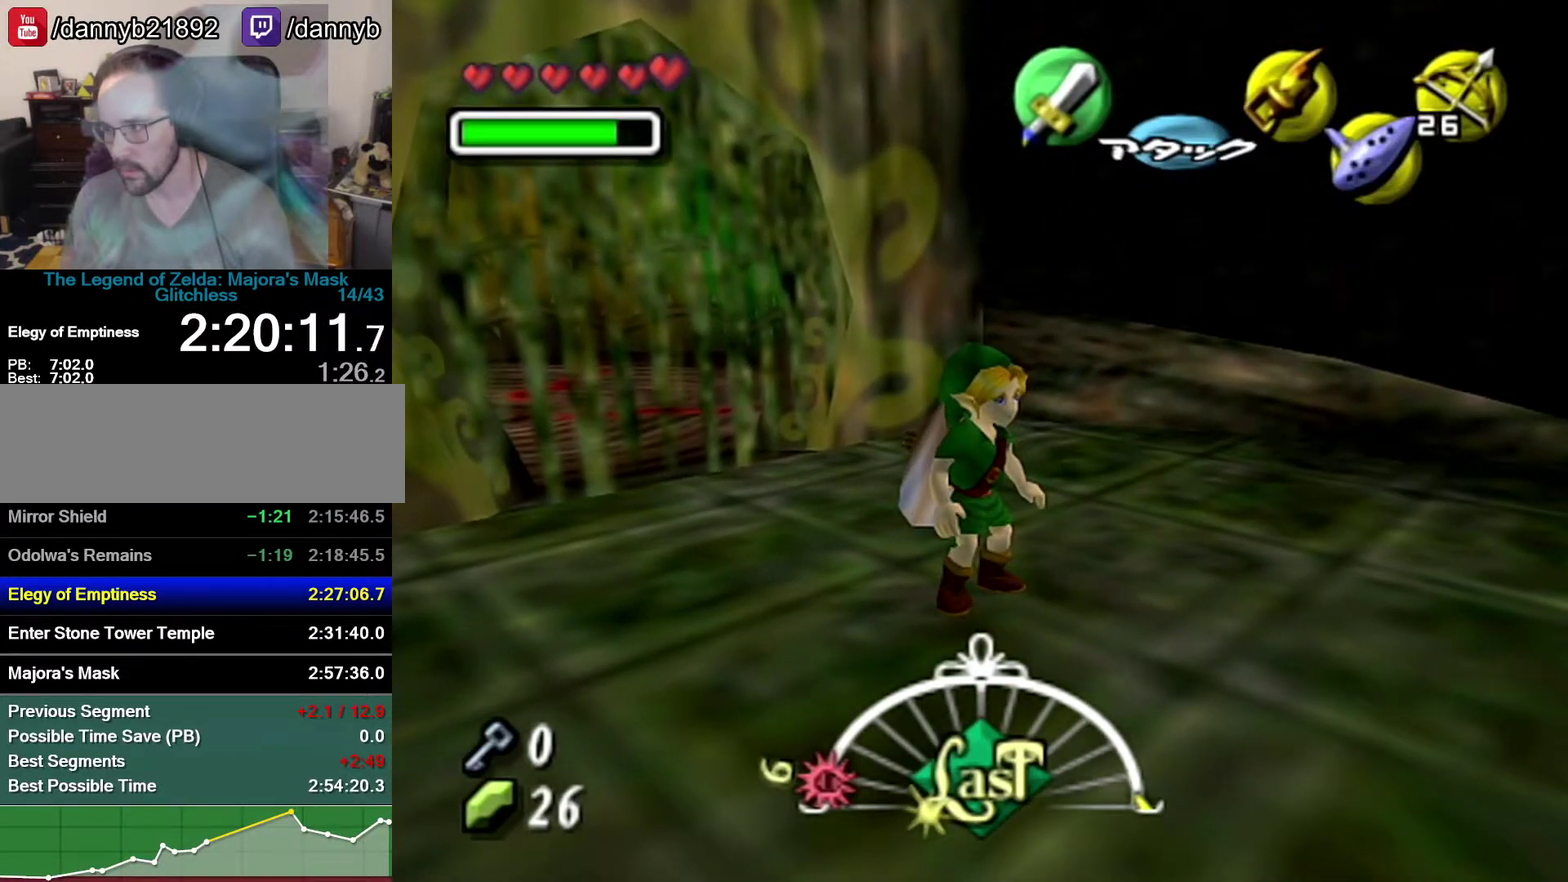
{"buttons": [], "left_stick": "center", "events": [[83, "left_stick", "center"]]}
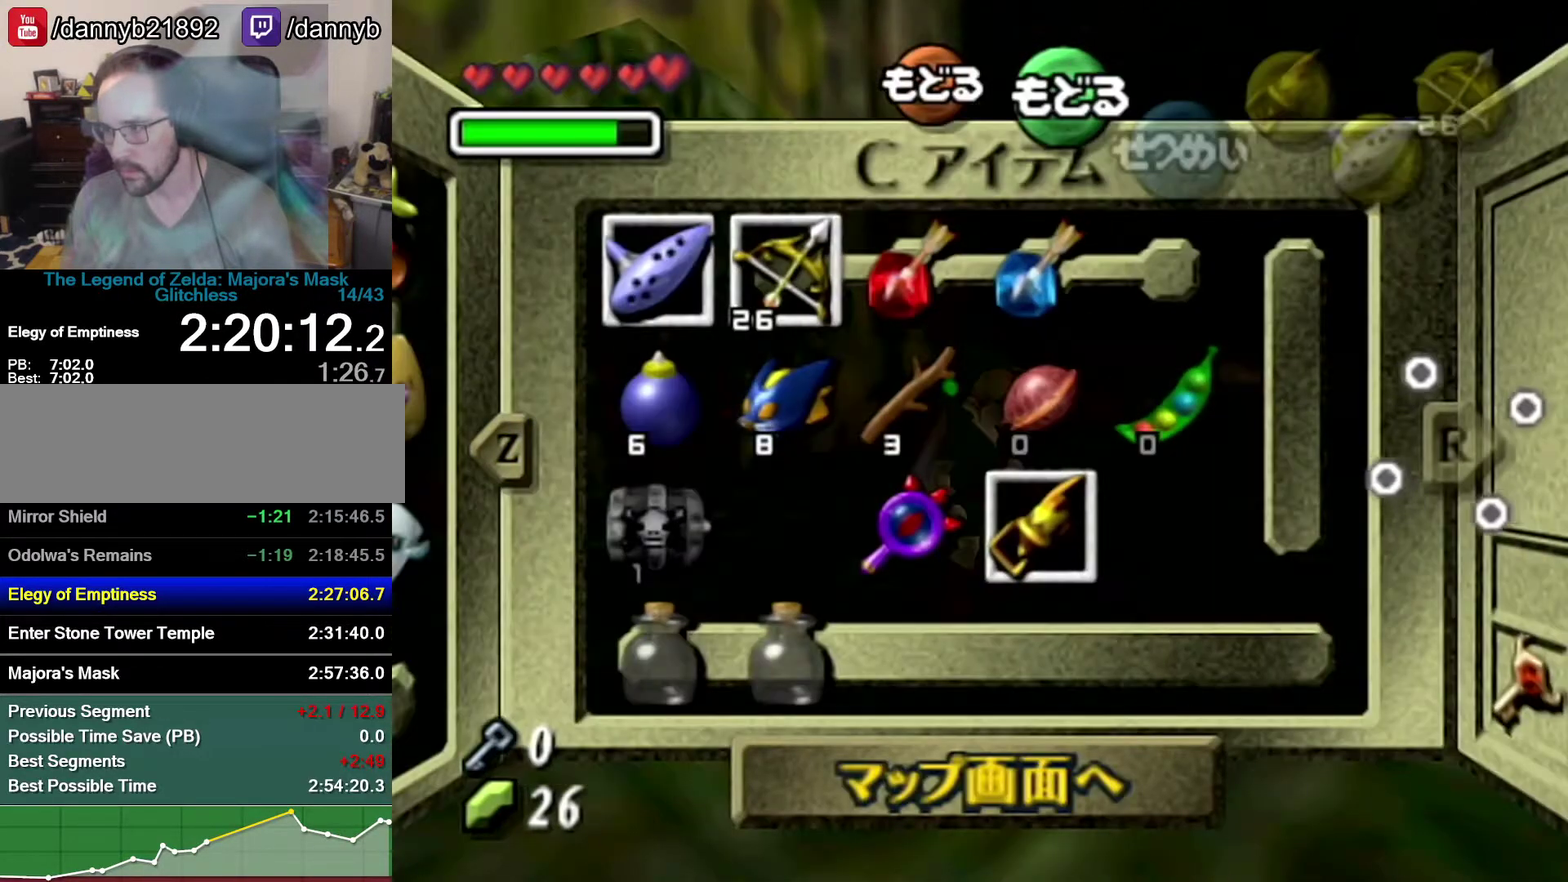
{"buttons": [], "left_stick": "center", "events": [[217, "Z", "down"], [300, "Z", "up"]]}
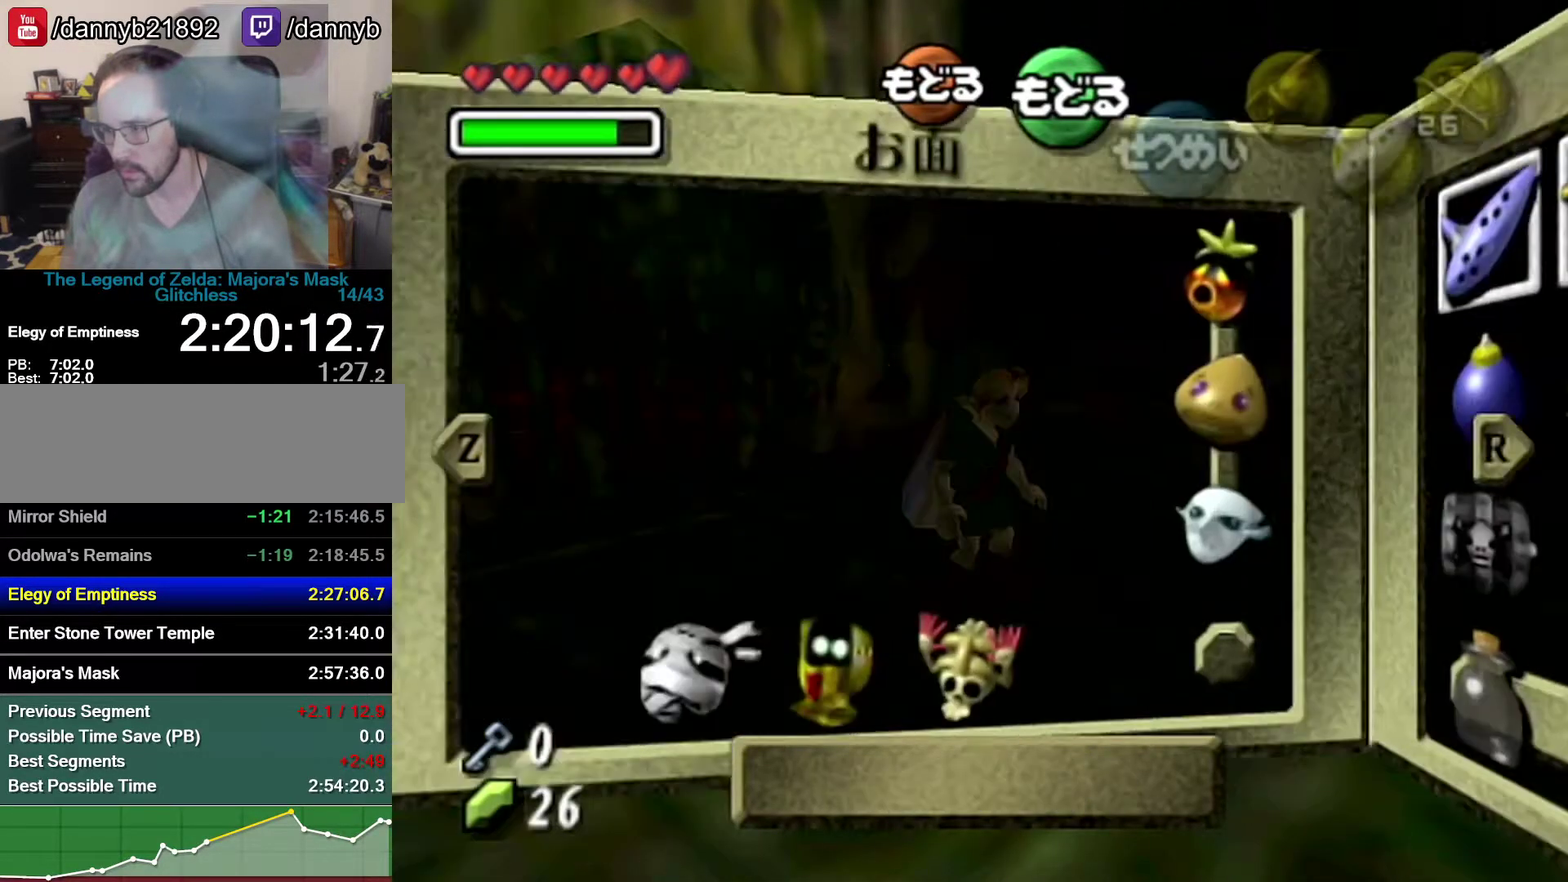
{"buttons": [], "left_stick": "center", "events": [[83, "left_stick", "left"], [217, "C_LEFT", "down"], [217, "left_stick", "down"], [267, "C_LEFT", "up"], [333, "left_stick", "center"]]}
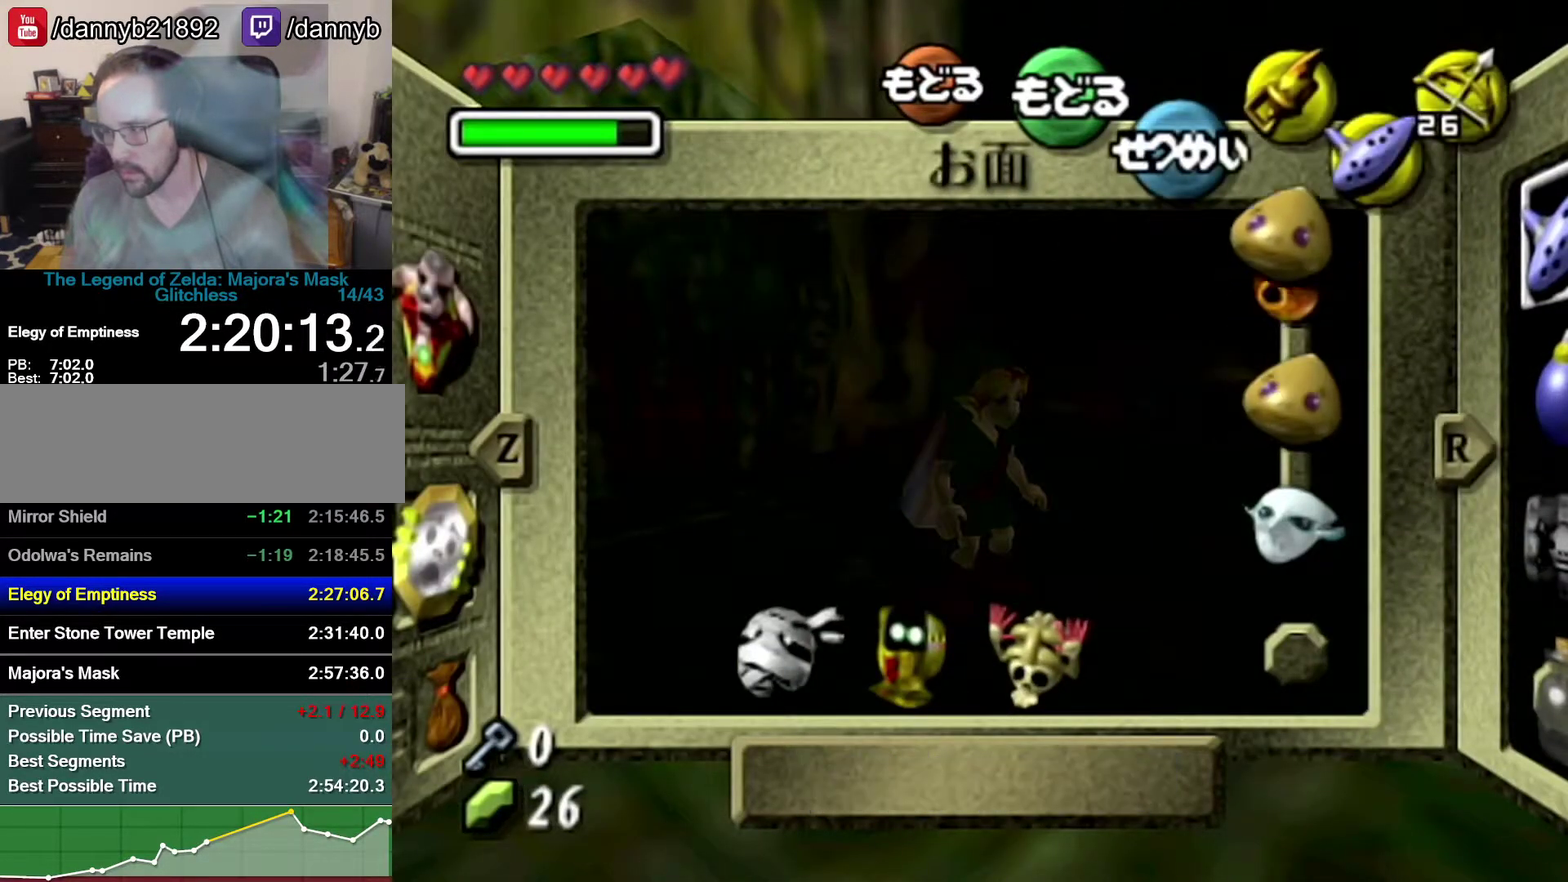
{"buttons": [], "left_stick": "center", "events": [[83, "left_stick", "down"], [267, "left_stick", "center"]]}
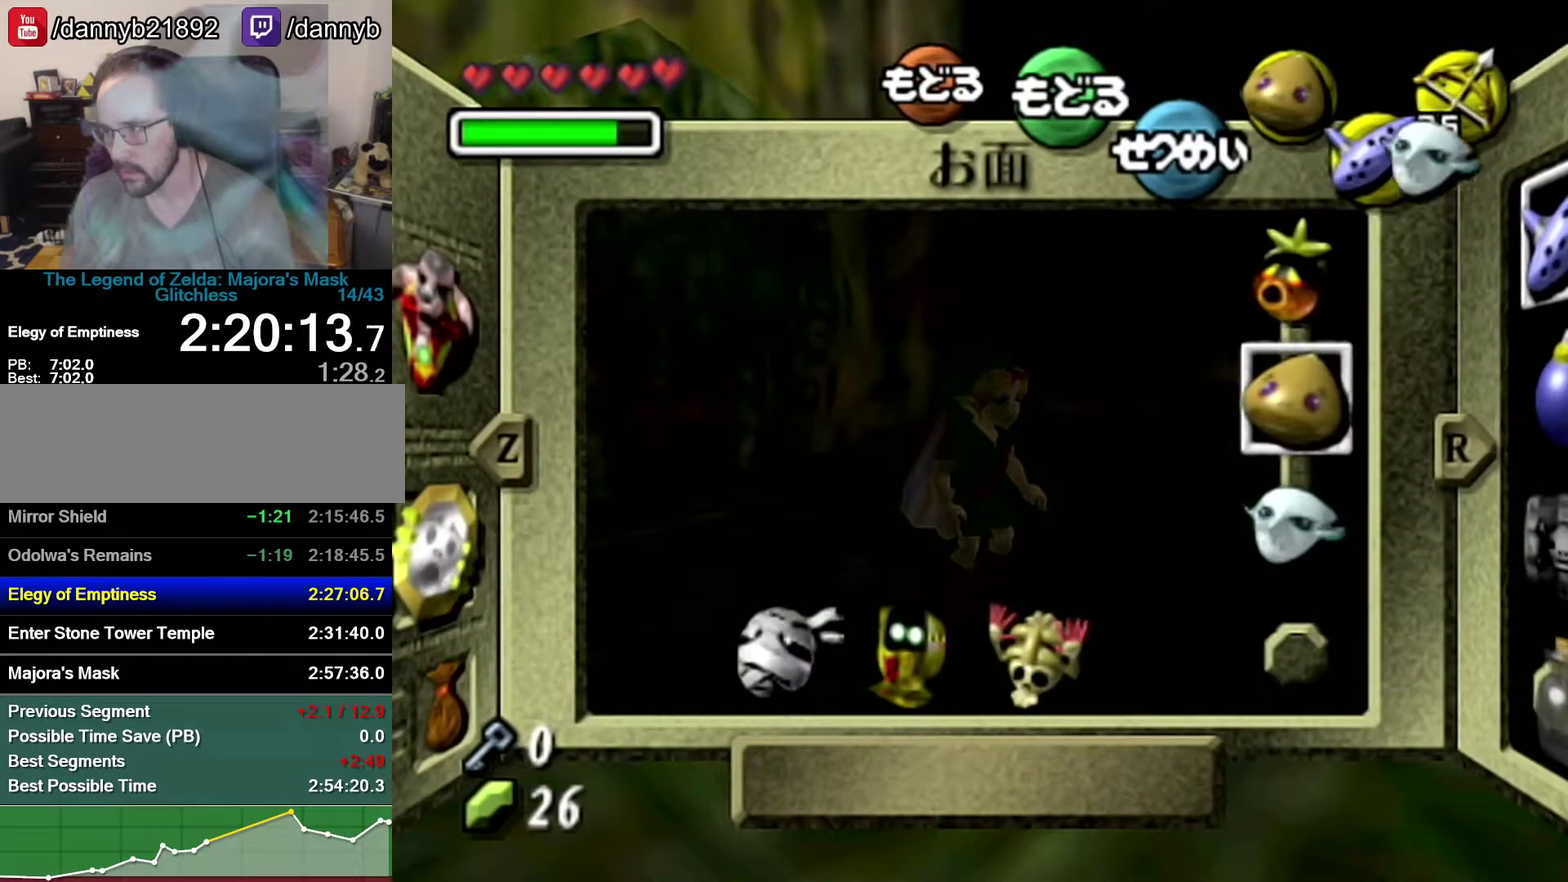
{"buttons": [], "left_stick": "down-right", "events": [[50, "START", "down"], [217, "START", "up"], [367, "left_stick", "down-right"], [433, "C_LEFT", "down"], [500, "C_LEFT", "up"]]}
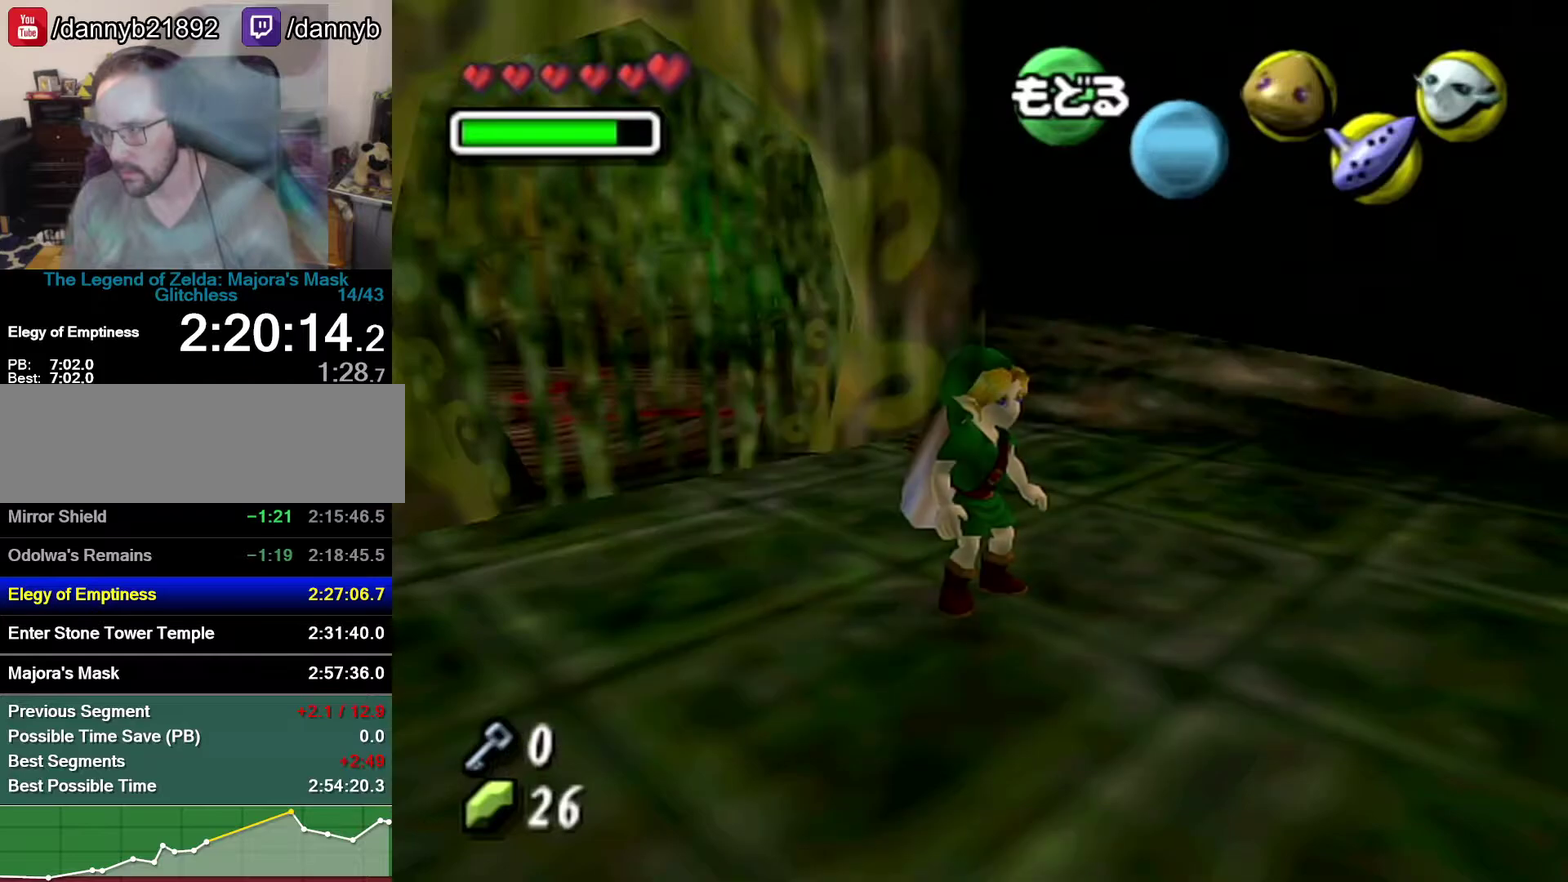
{"buttons": [], "left_stick": "down-right", "events": [[83, "C_LEFT", "down"], [150, "C_LEFT", "up"], [250, "C_LEFT", "down"], [300, "C_LEFT", "up"], [367, "C_LEFT", "down"], [467, "C_LEFT", "up"]]}
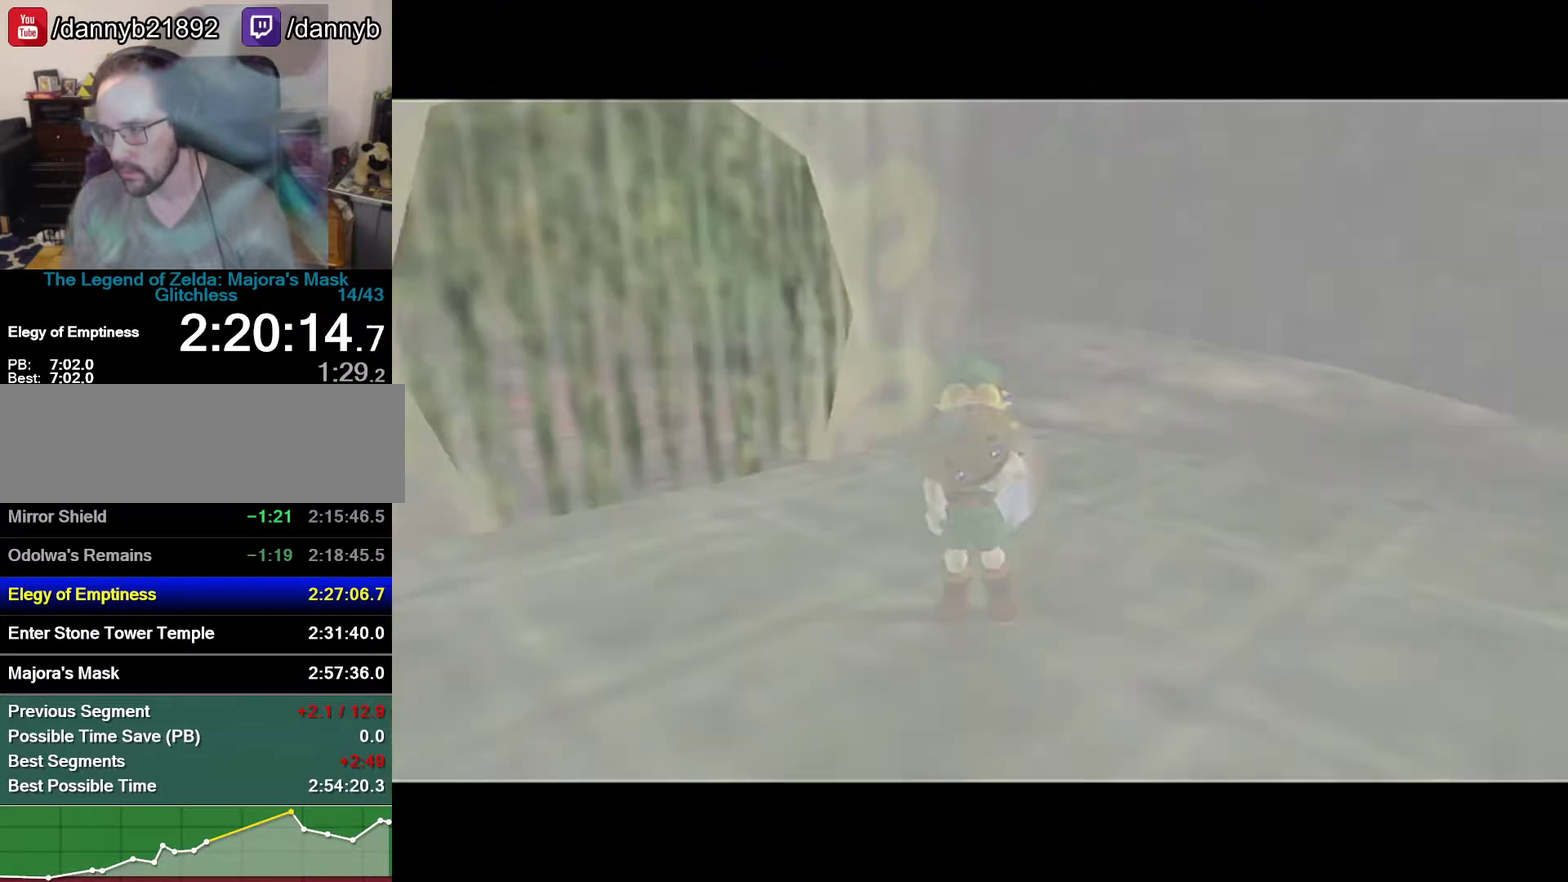
{"buttons": [], "left_stick": "down-right", "events": [[50, "B", "down"], [183, "A", "down"], [233, "B", "up"], [267, "A", "up"]]}
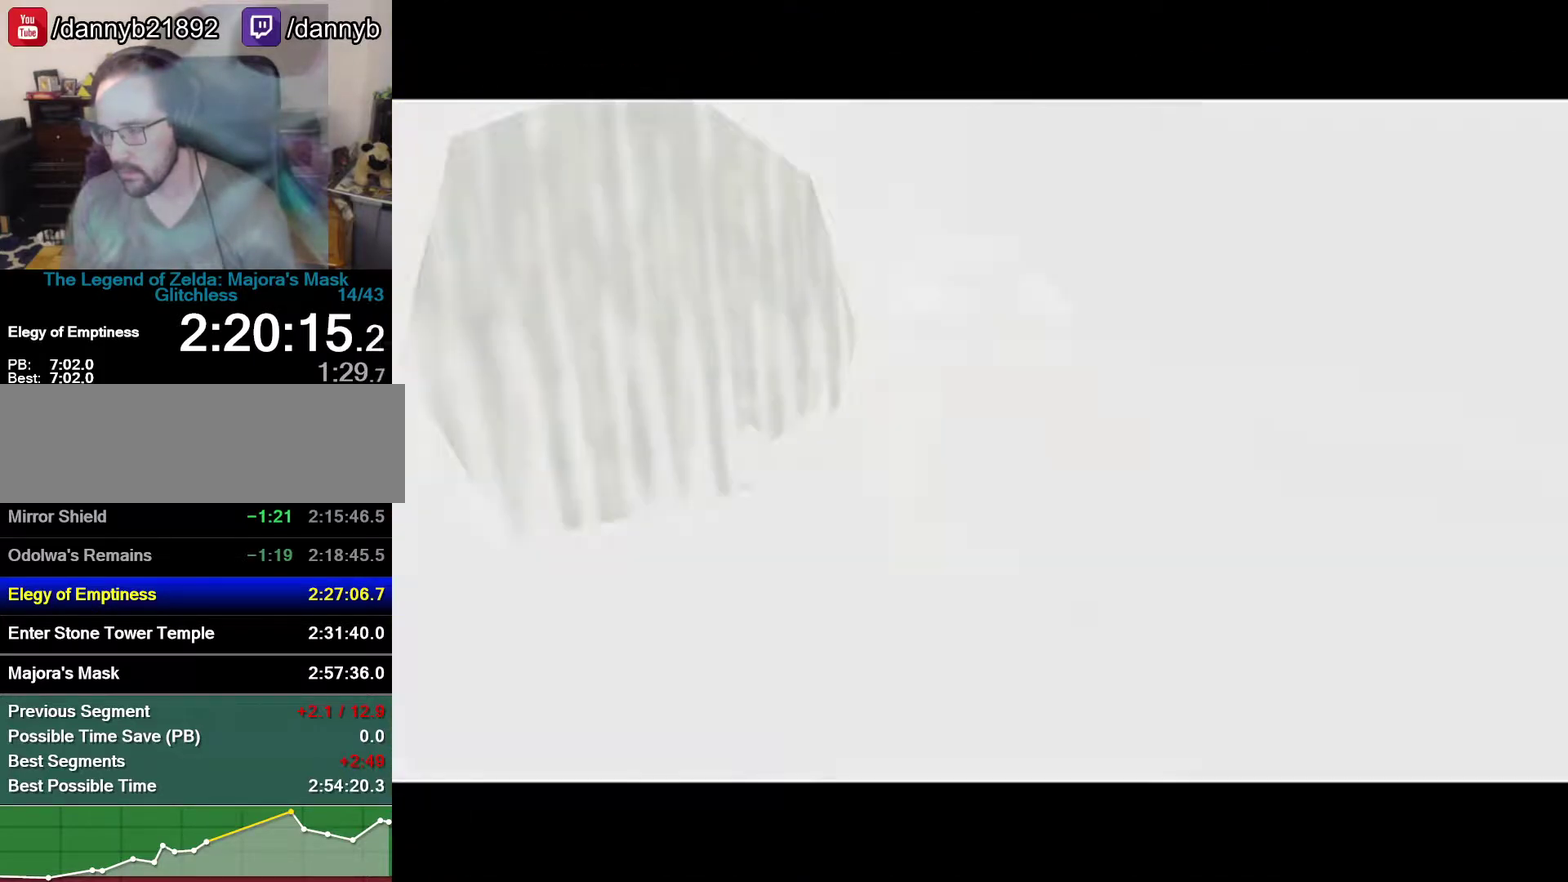
{"buttons": [], "left_stick": "down-right", "events": []}
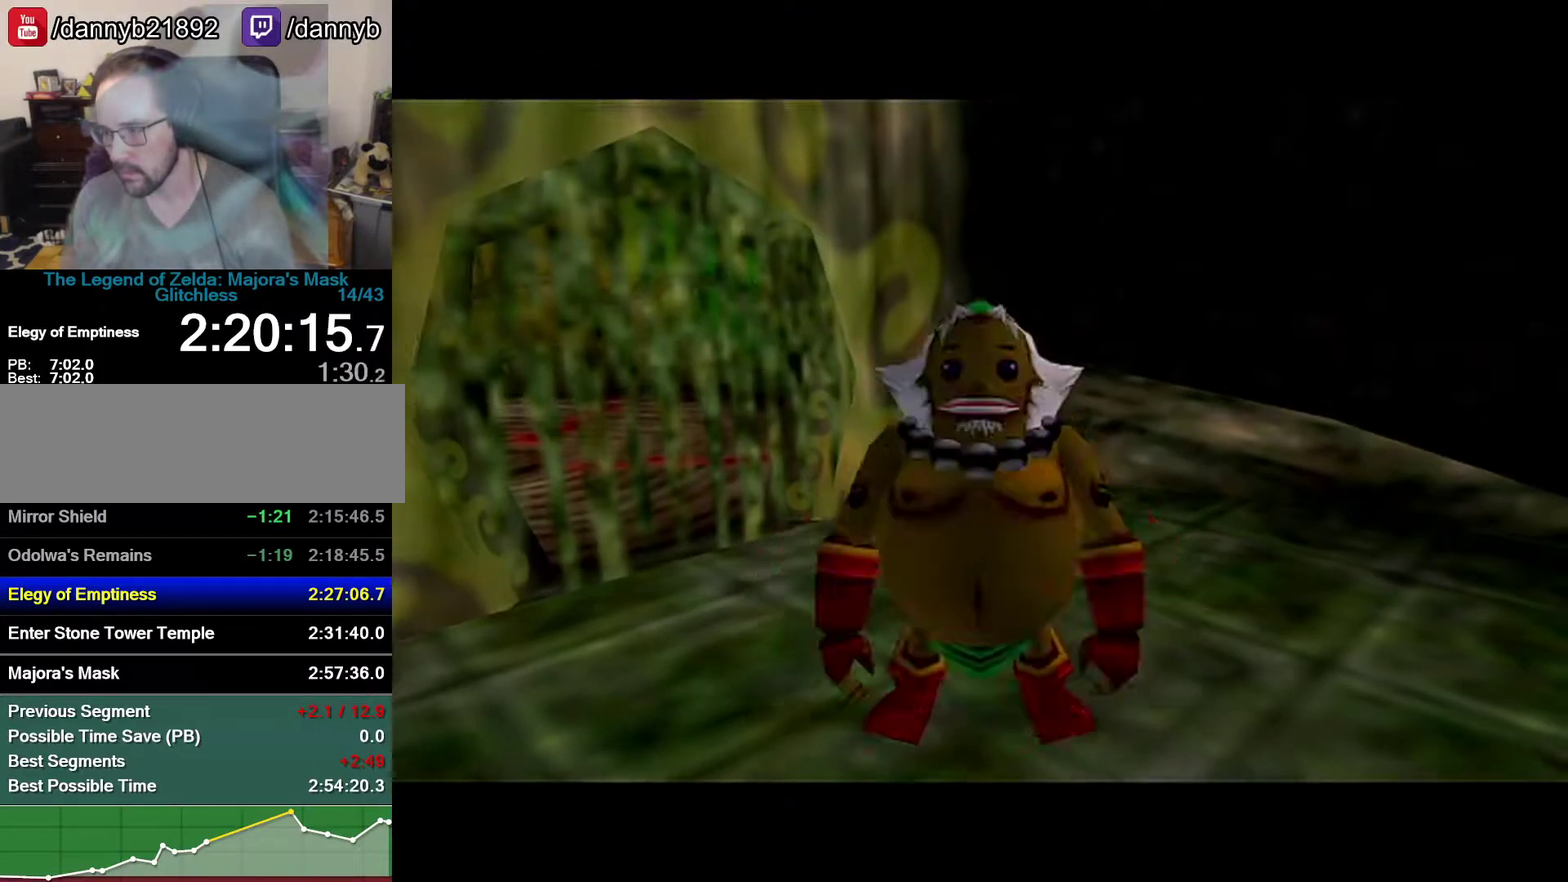
{"buttons": ["A"], "left_stick": "right", "events": [[150, "A", "down"], [400, "left_stick", "right"]]}
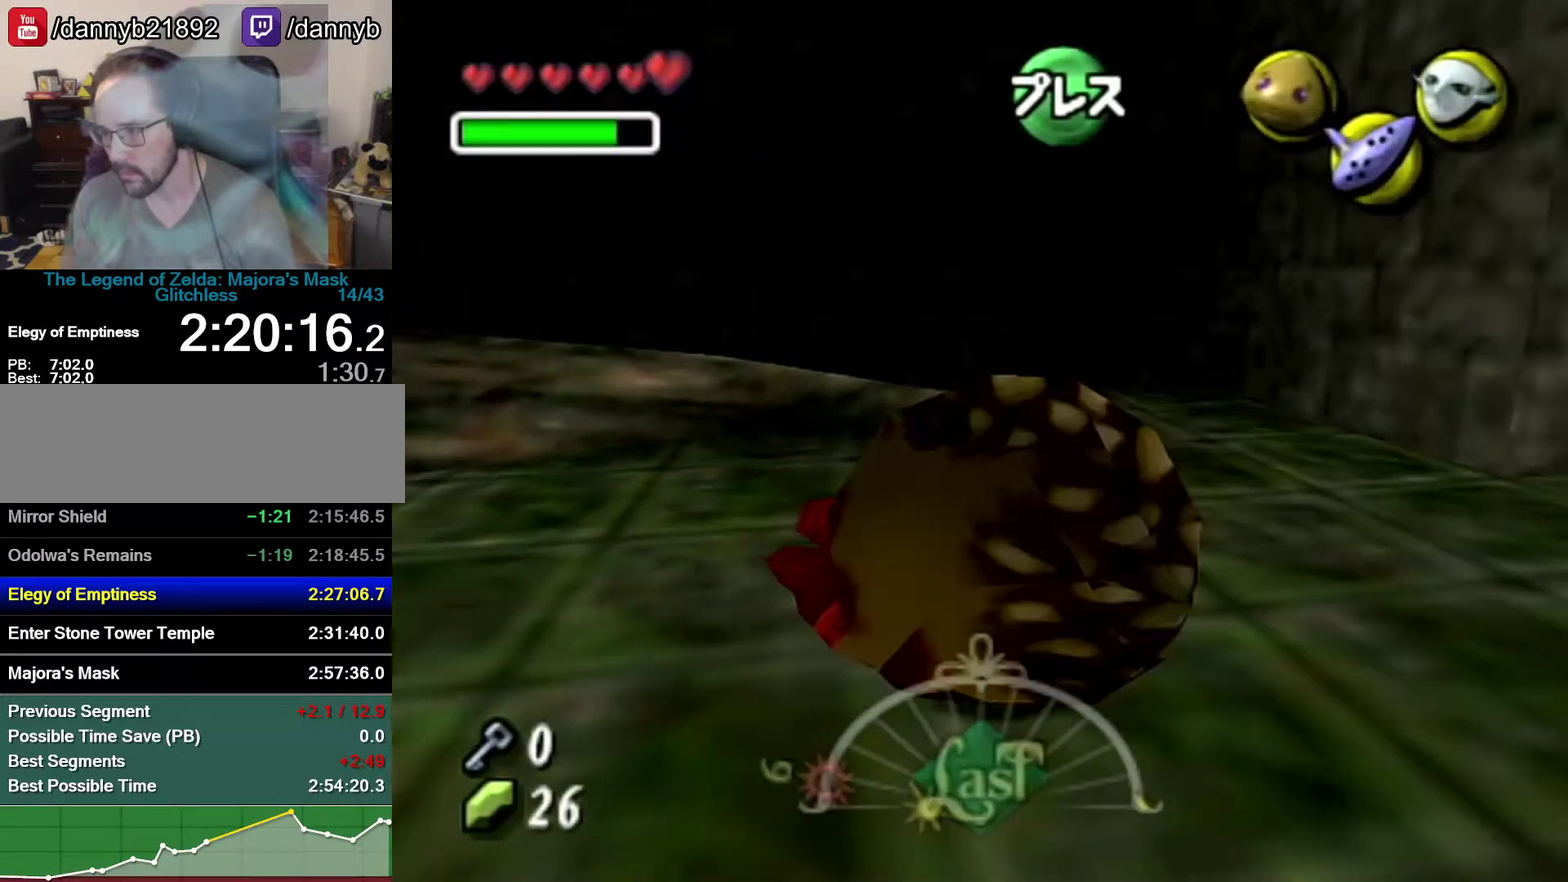
{"buttons": ["A"], "left_stick": "up", "events": [[183, "left_stick", "up-right"], [333, "left_stick", "up"]]}
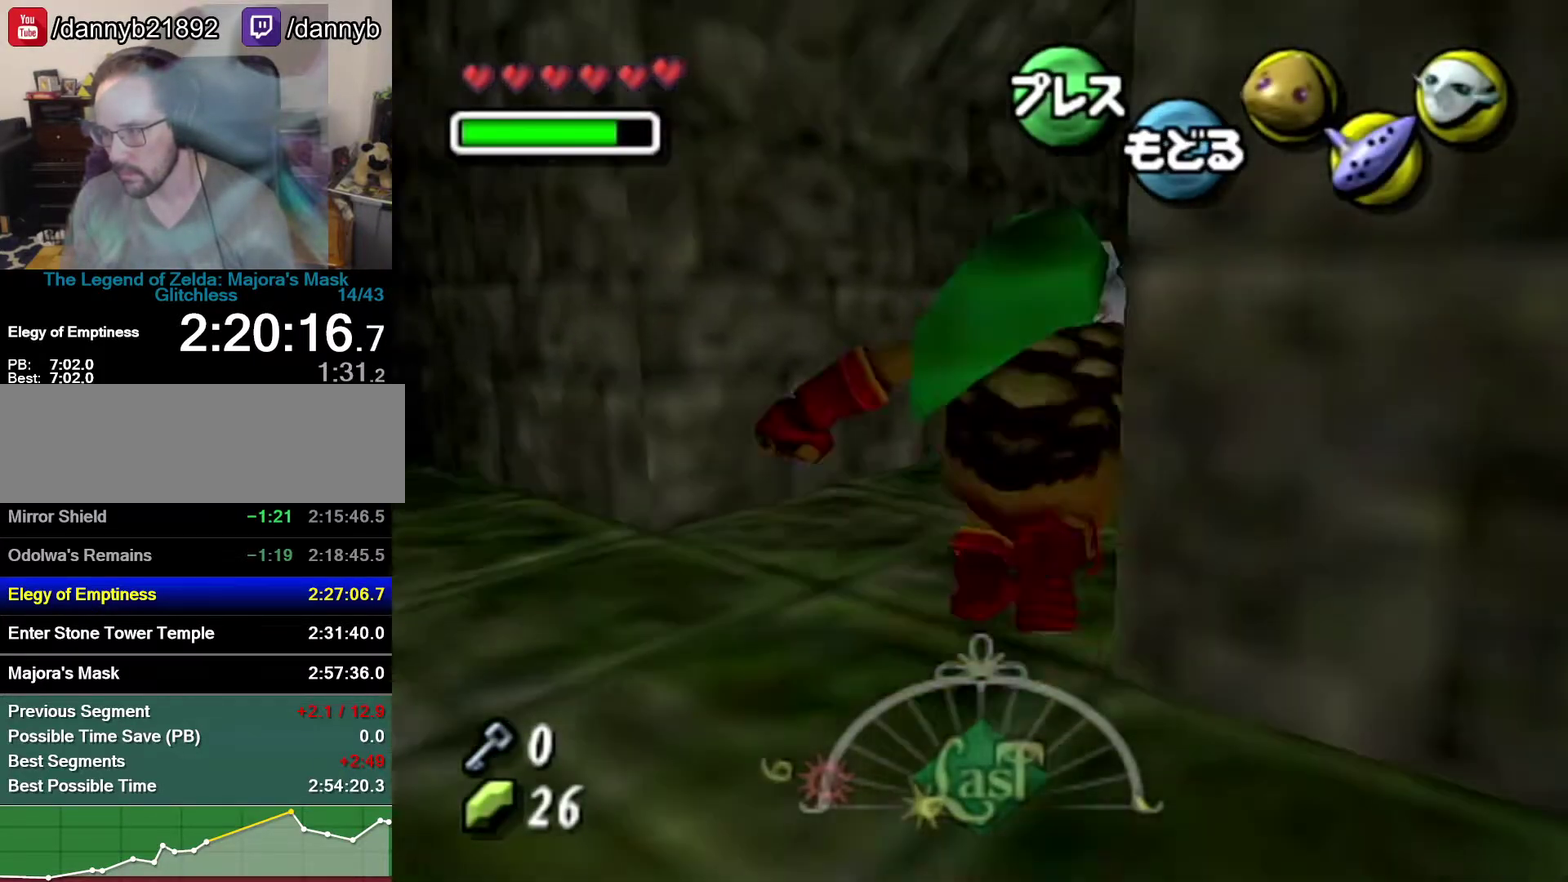
{"buttons": [], "left_stick": "center", "events": [[150, "left_stick", "up-right"], [267, "A", "up"], [433, "left_stick", "center"]]}
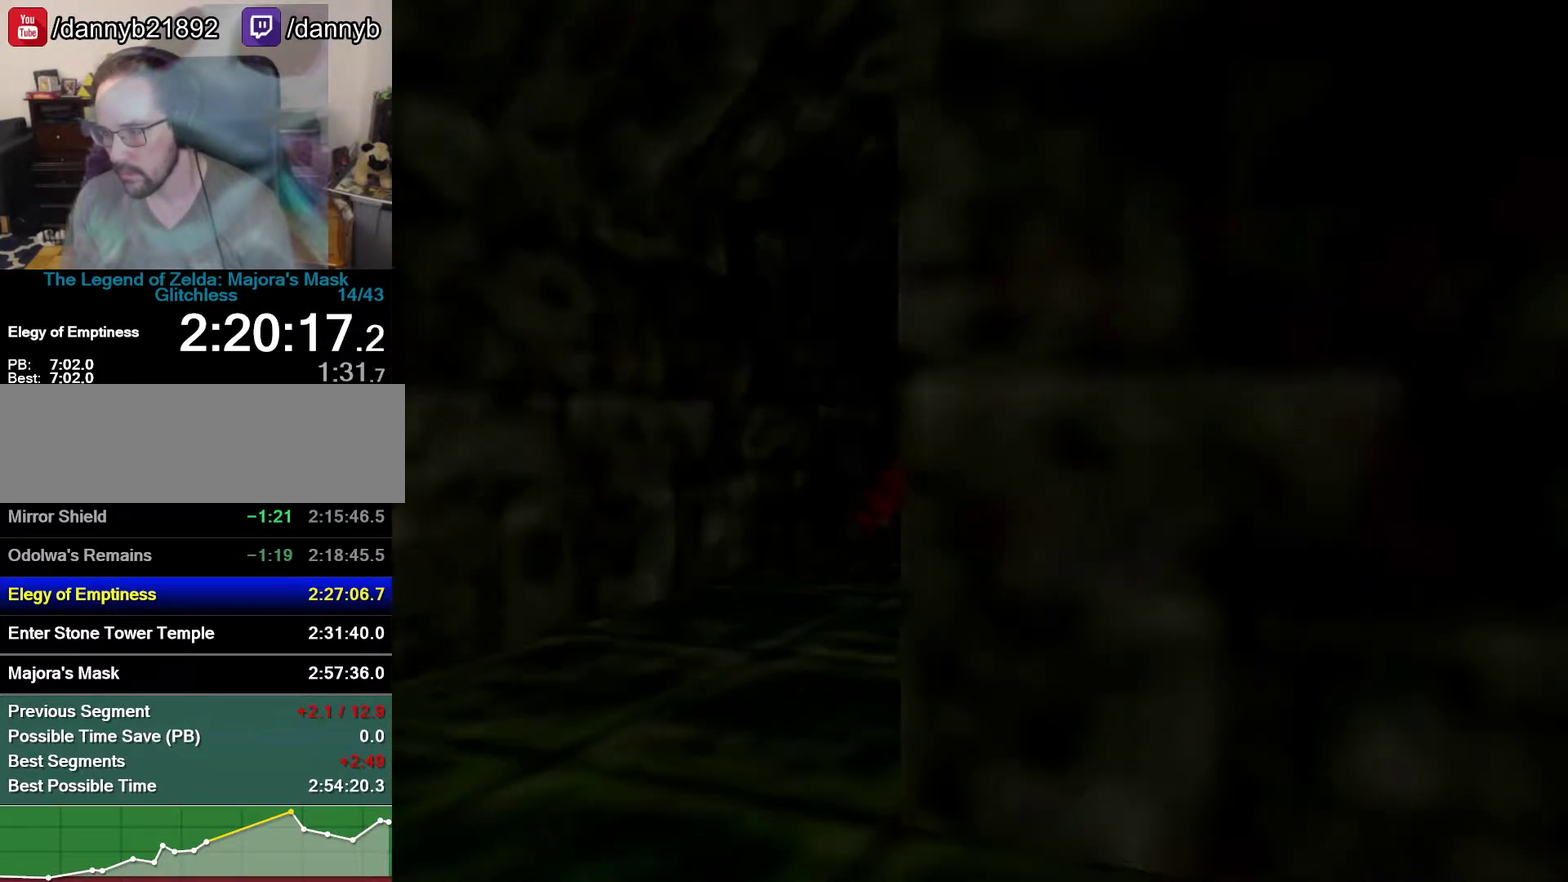
{"buttons": [], "left_stick": "center", "events": []}
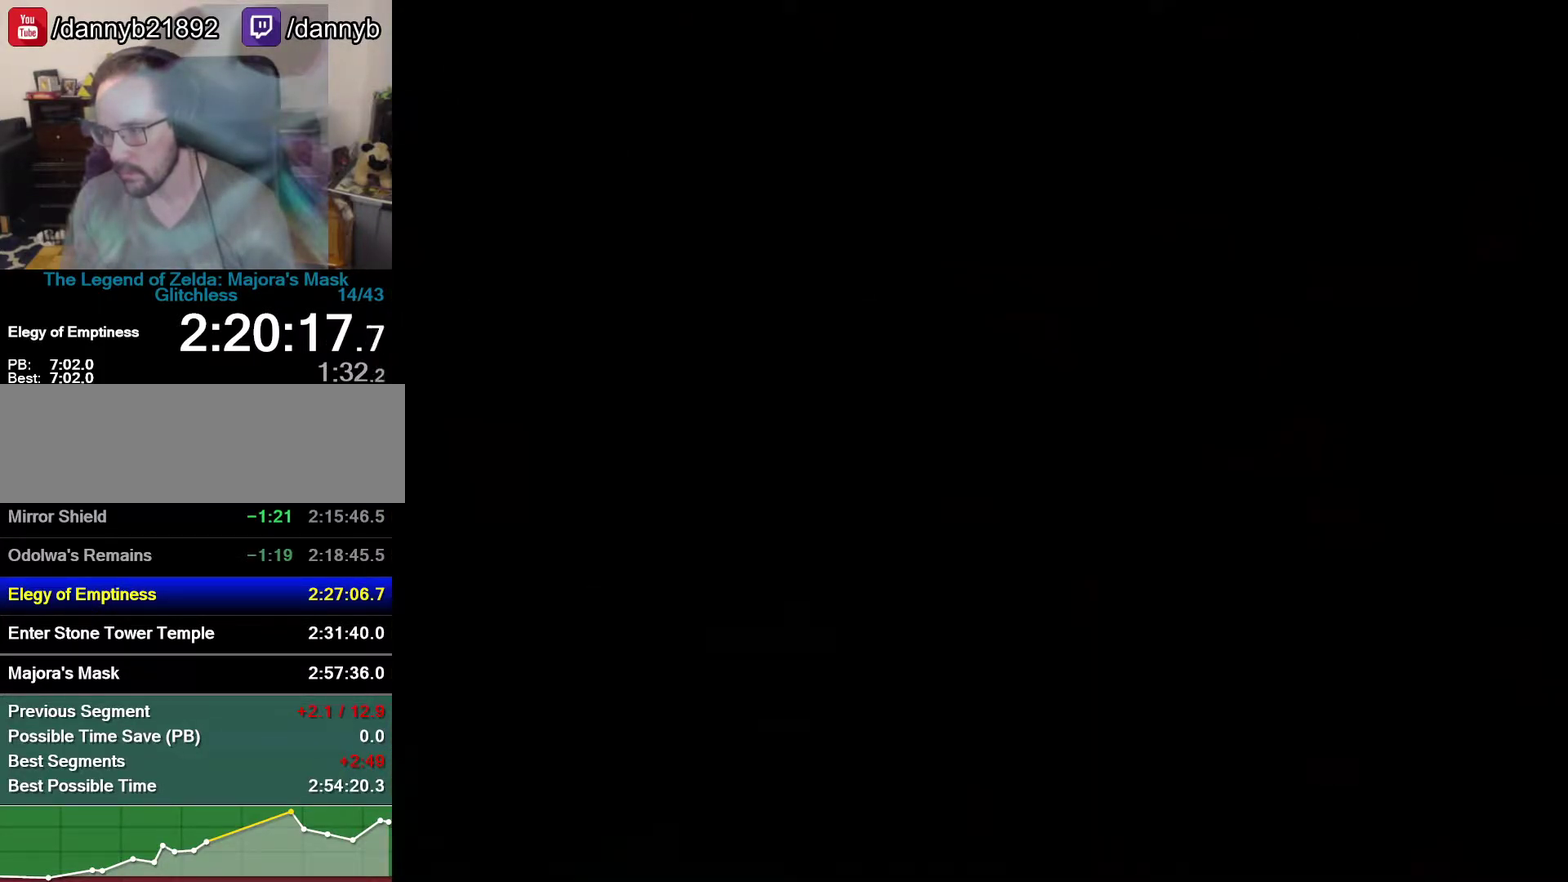
{"buttons": [], "left_stick": "center", "events": [[17, "C_DOWN", "down"], [150, "C_DOWN", "up"], [217, "C_DOWN", "down"], [467, "C_DOWN", "up"]]}
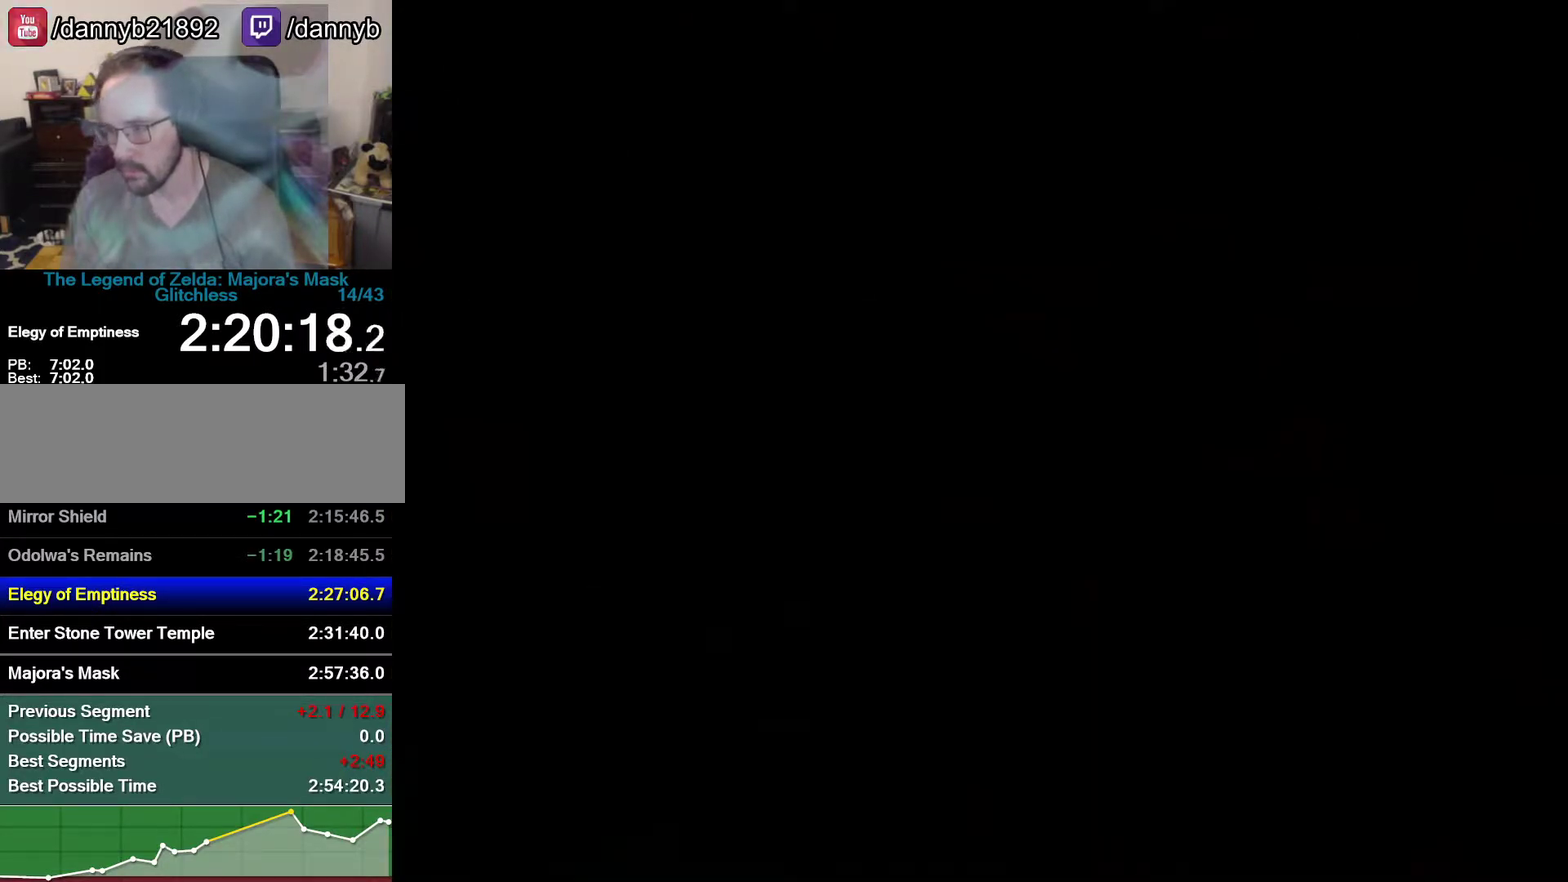
{"buttons": [], "left_stick": "center", "events": [[50, "C_DOWN", "down"], [150, "C_DOWN", "up"], [217, "C_DOWN", "down"], [467, "C_DOWN", "up"]]}
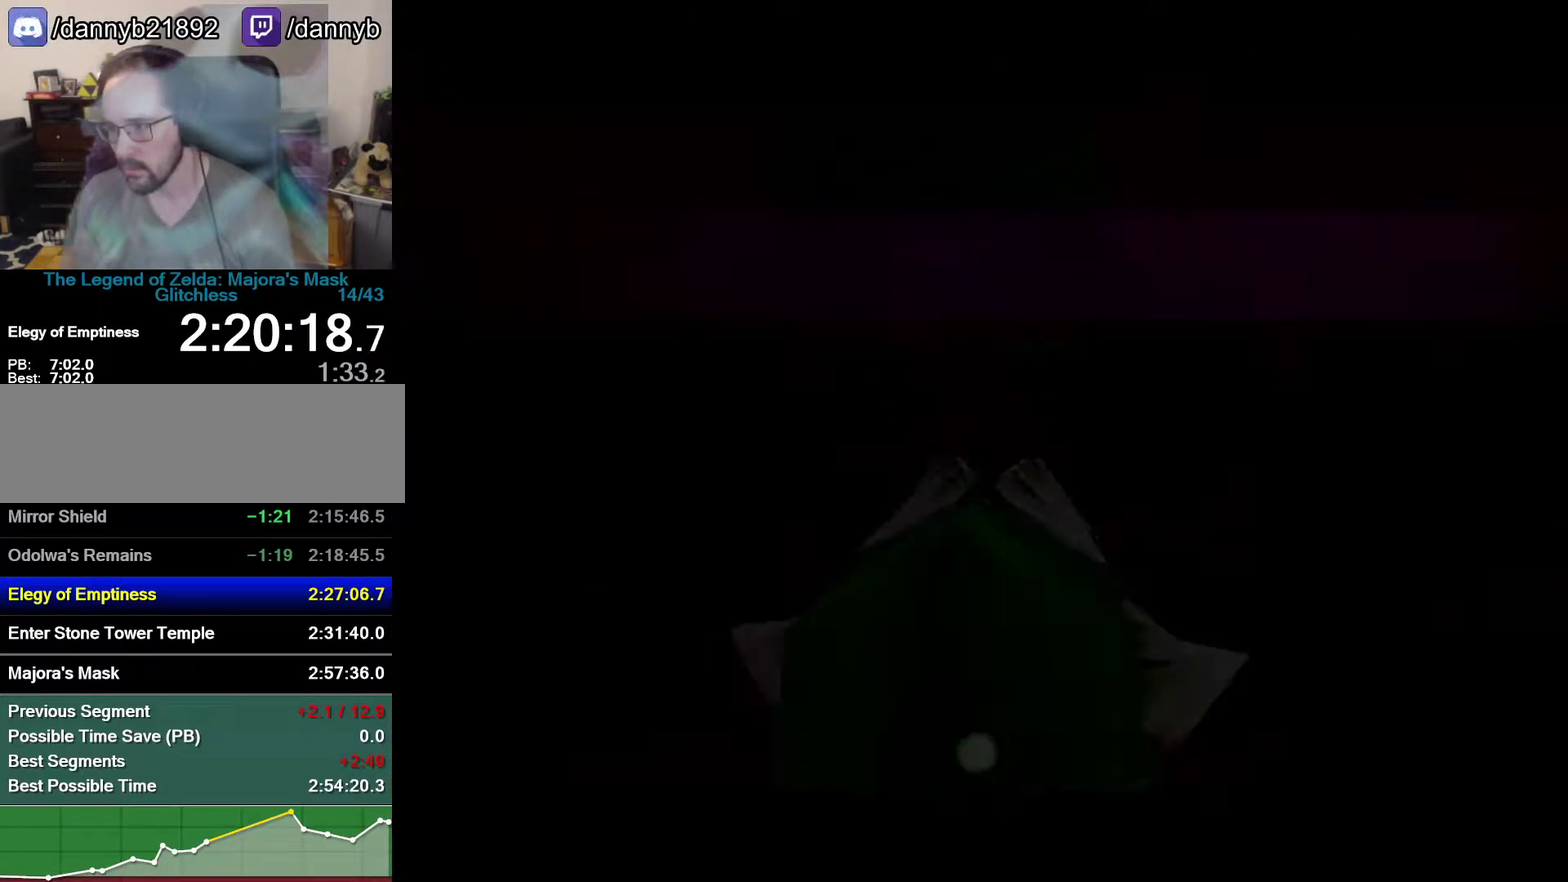
{"buttons": [], "left_stick": "center", "events": [[217, "C_DOWN", "down"], [433, "C_DOWN", "up"]]}
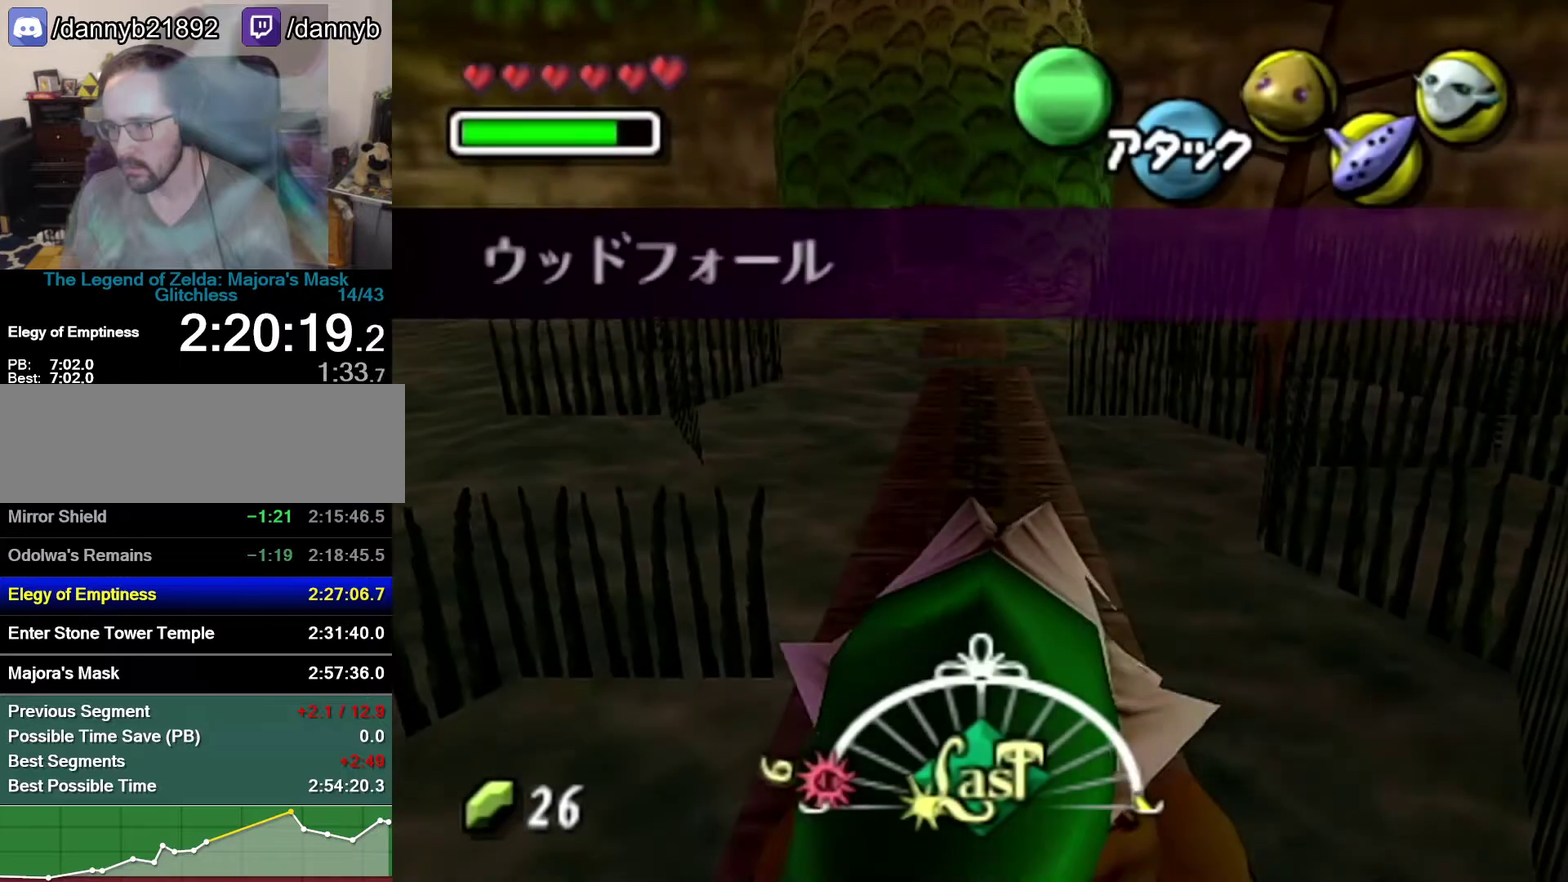
{"buttons": ["C_DOWN"], "left_stick": "center", "events": [[183, "C_DOWN", "down"], [250, "C_DOWN", "up"], [467, "C_DOWN", "down"]]}
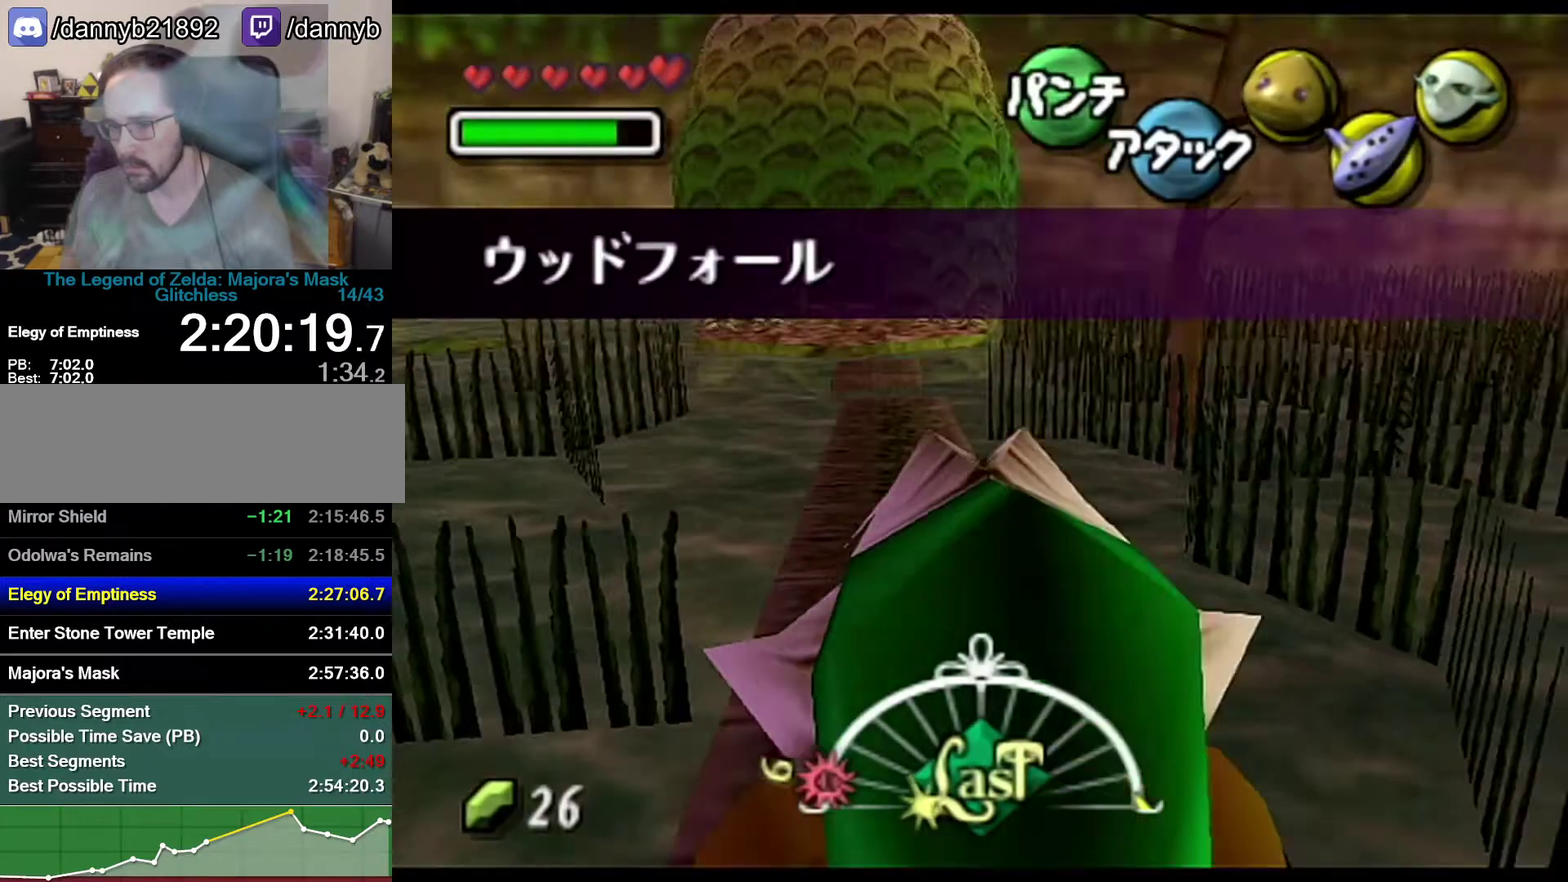
{"buttons": [], "left_stick": "center", "events": [[217, "C_DOWN", "up"]]}
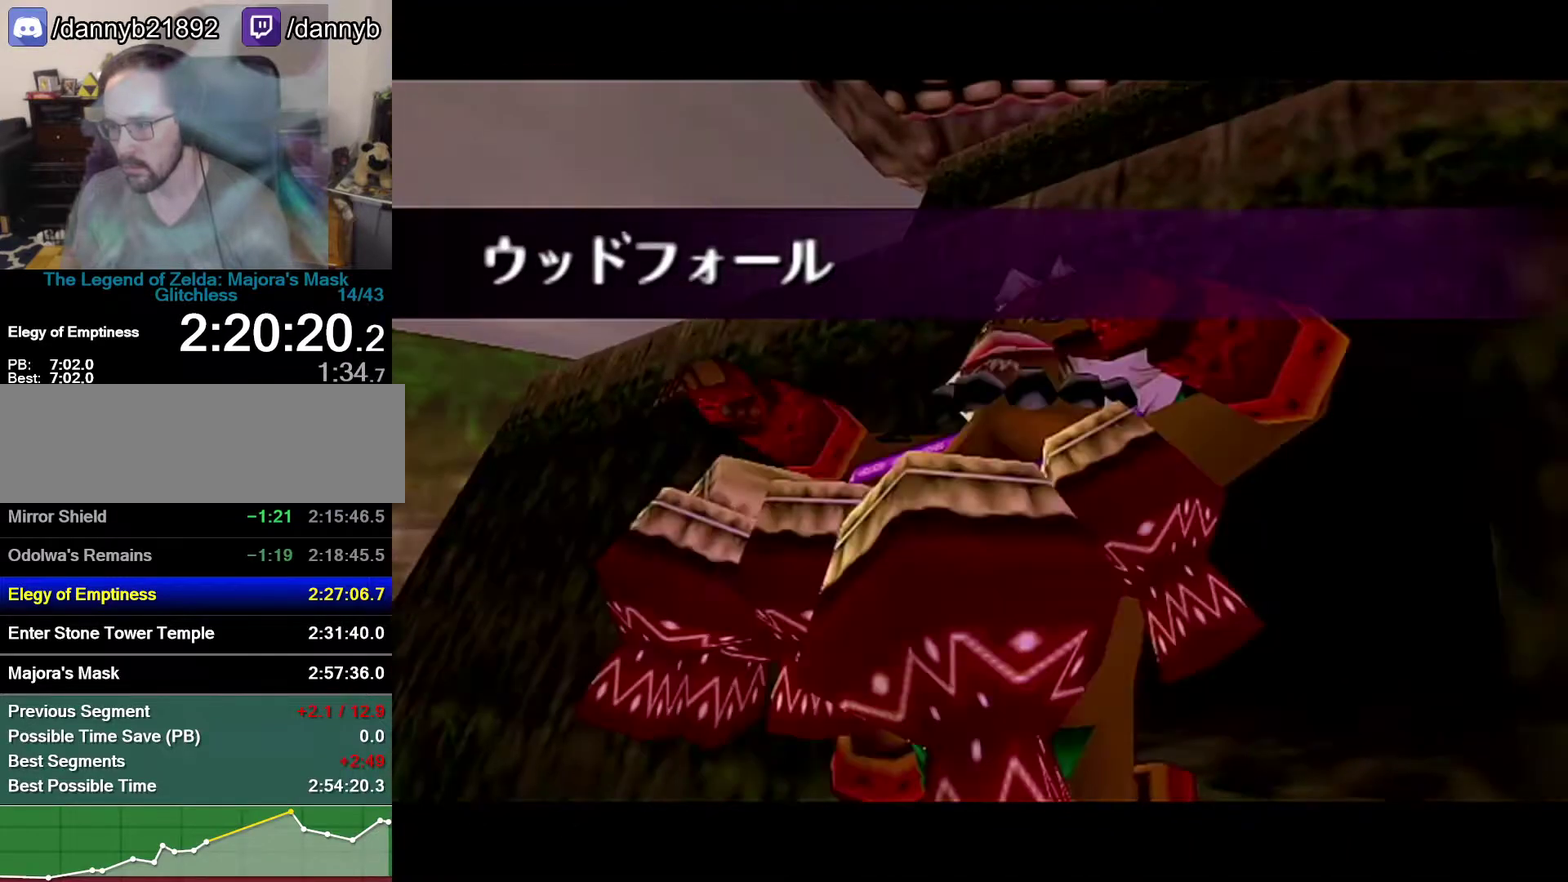
{"buttons": [], "left_stick": "center", "events": []}
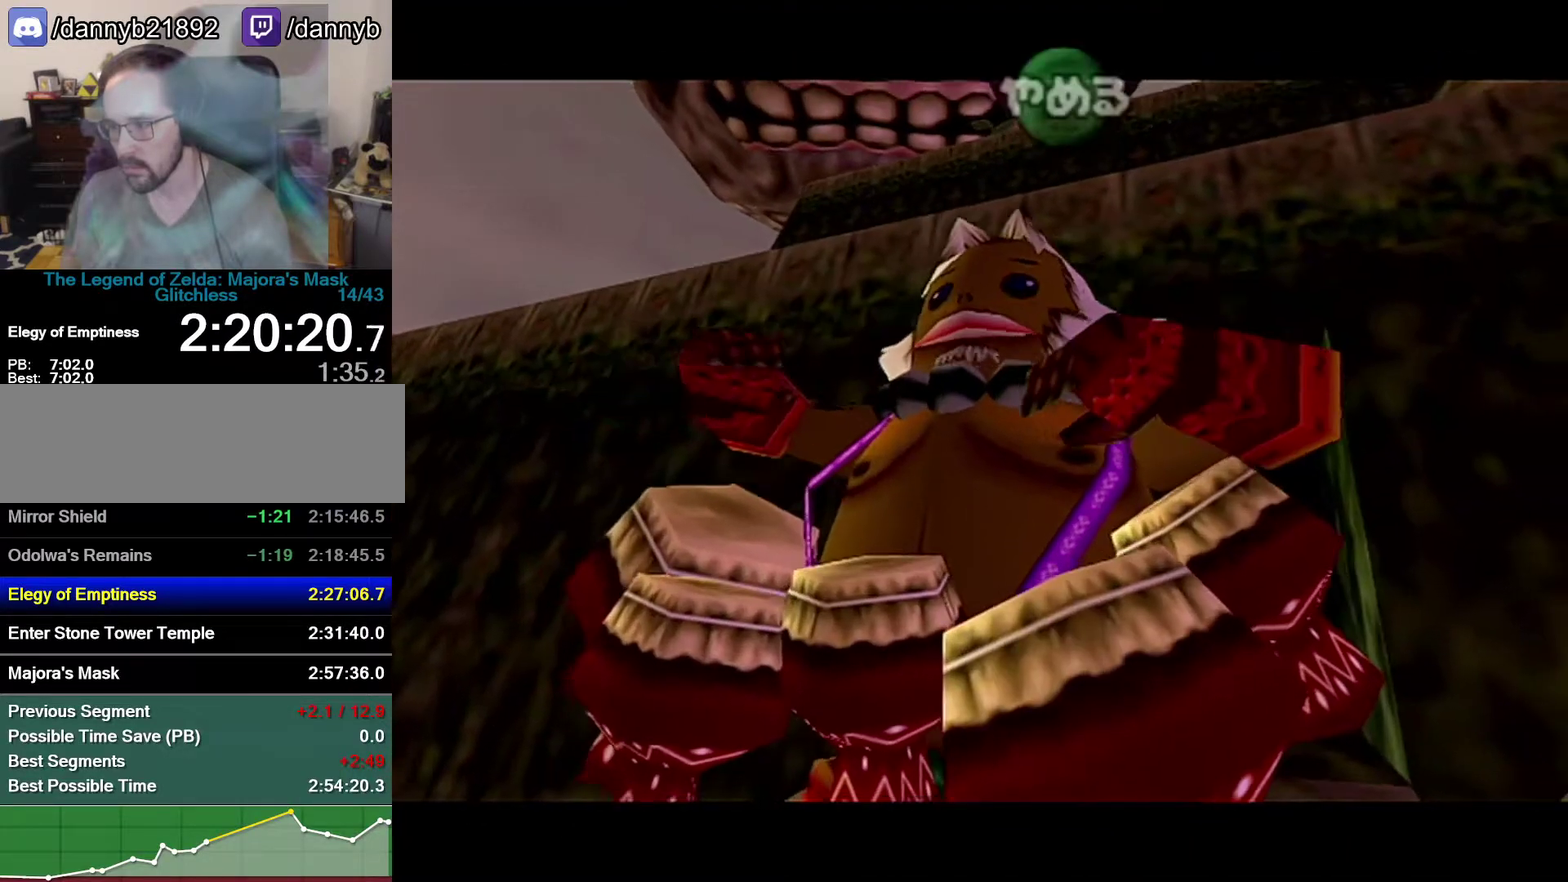
{"buttons": ["C_UP"], "left_stick": "center", "events": [[333, "C_DOWN", "down"], [367, "C_LEFT", "down"], [400, "C_DOWN", "up"], [467, "C_LEFT", "up"], [467, "C_UP", "down"]]}
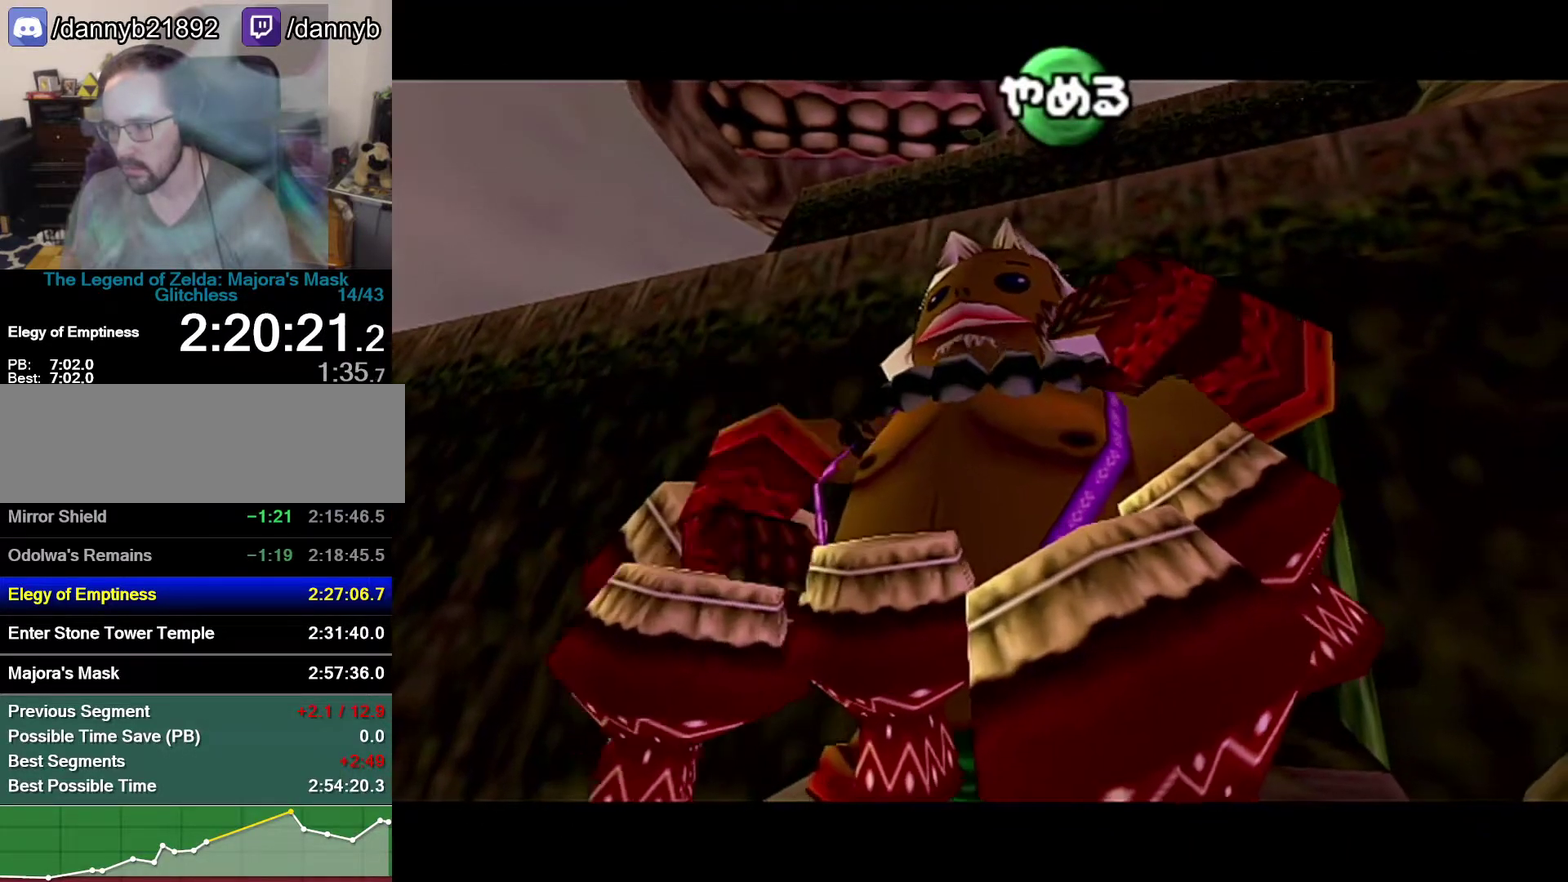
{"buttons": [], "left_stick": "center", "events": [[117, "C_DOWN", "down"], [117, "C_UP", "up"], [183, "C_DOWN", "up"], [183, "C_LEFT", "down"], [367, "C_LEFT", "up"], [367, "C_UP", "down"], [467, "C_UP", "up"]]}